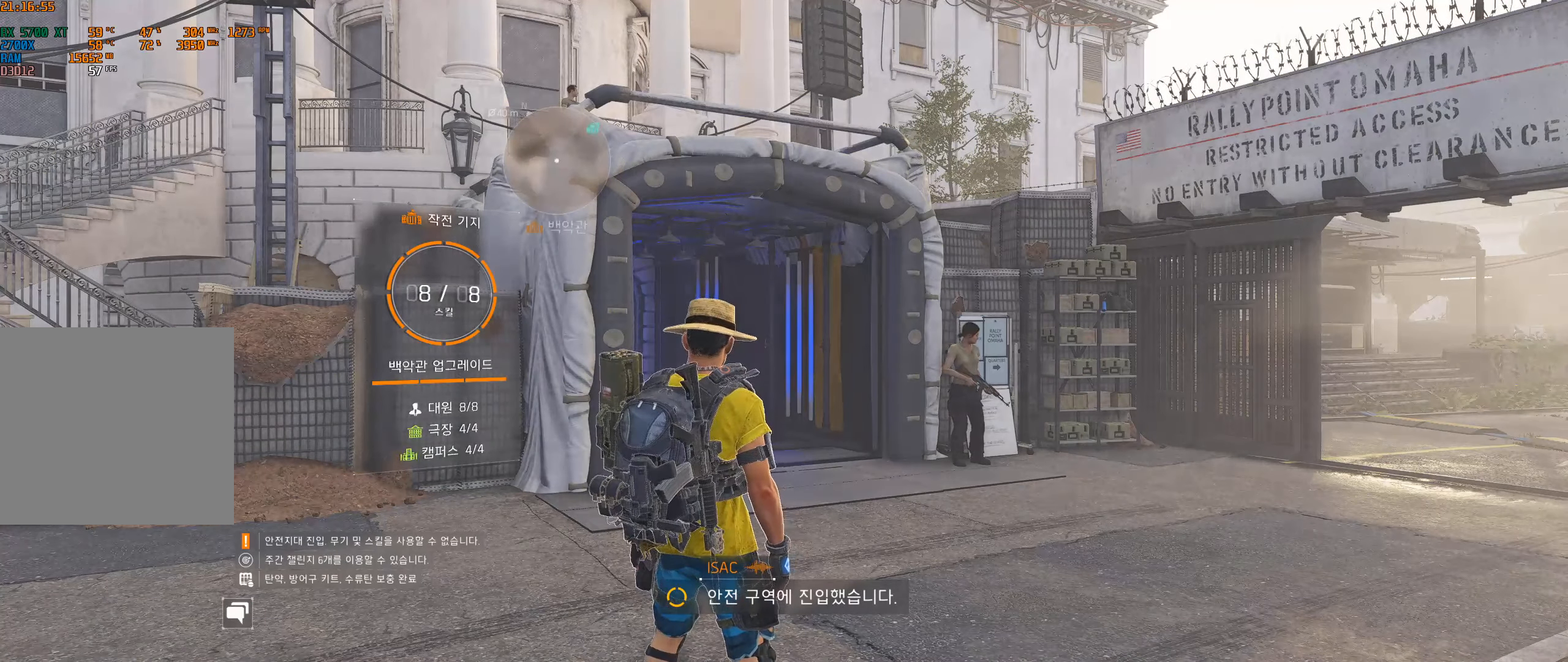
Gameplay with a controller (Xbox layout); each line is a JSON object with the inputs held at the frame after it. "events" lists button and stick changes between this image and that frame as [ms after this image, input, new state], when the widget could be followed in between. Not read: DPAD_DOWN DPAD_LEFT DPAD_RIGHT DPAD_UP HOME L1 L2 L3 R1 R2 R3 other_buttons right_stick.
{"buttons": [], "left_stick": "up", "events": [[417, "left_stick", "up"]]}
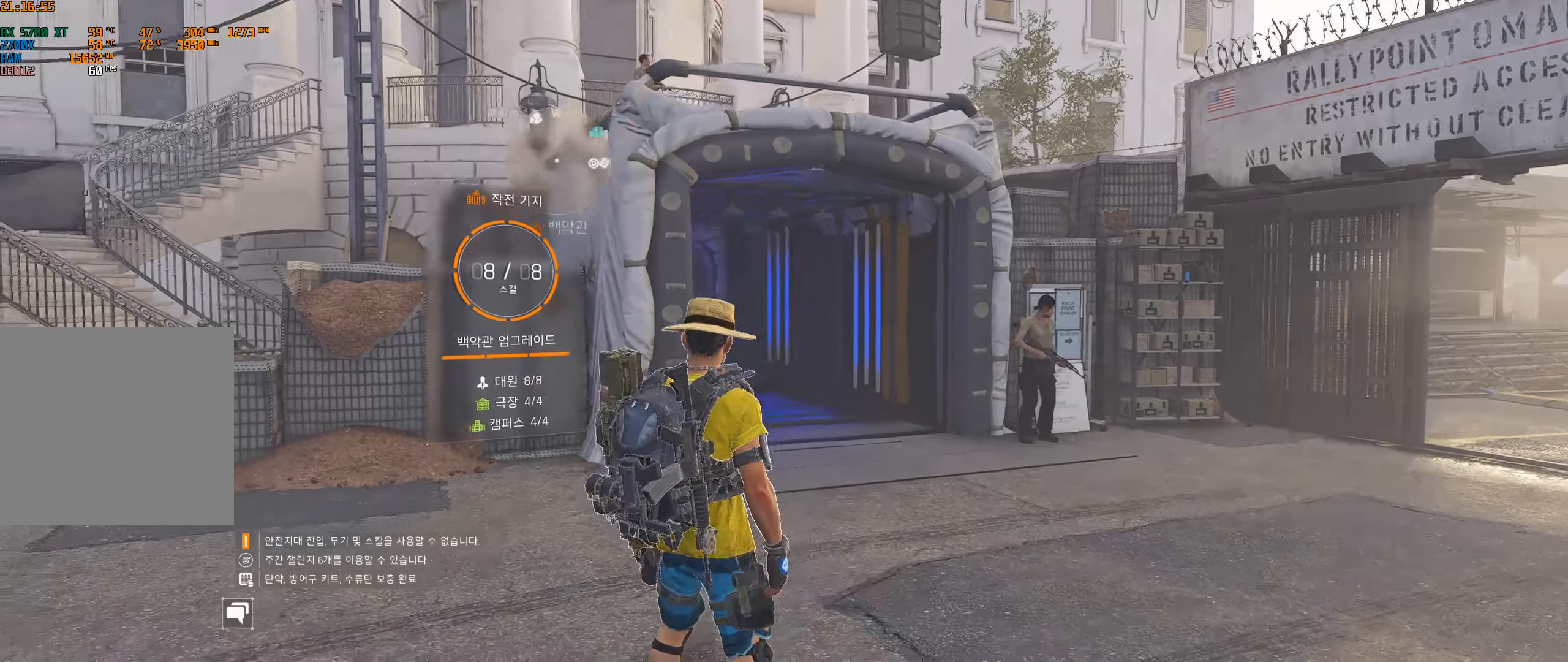
{"buttons": [], "left_stick": "up", "events": []}
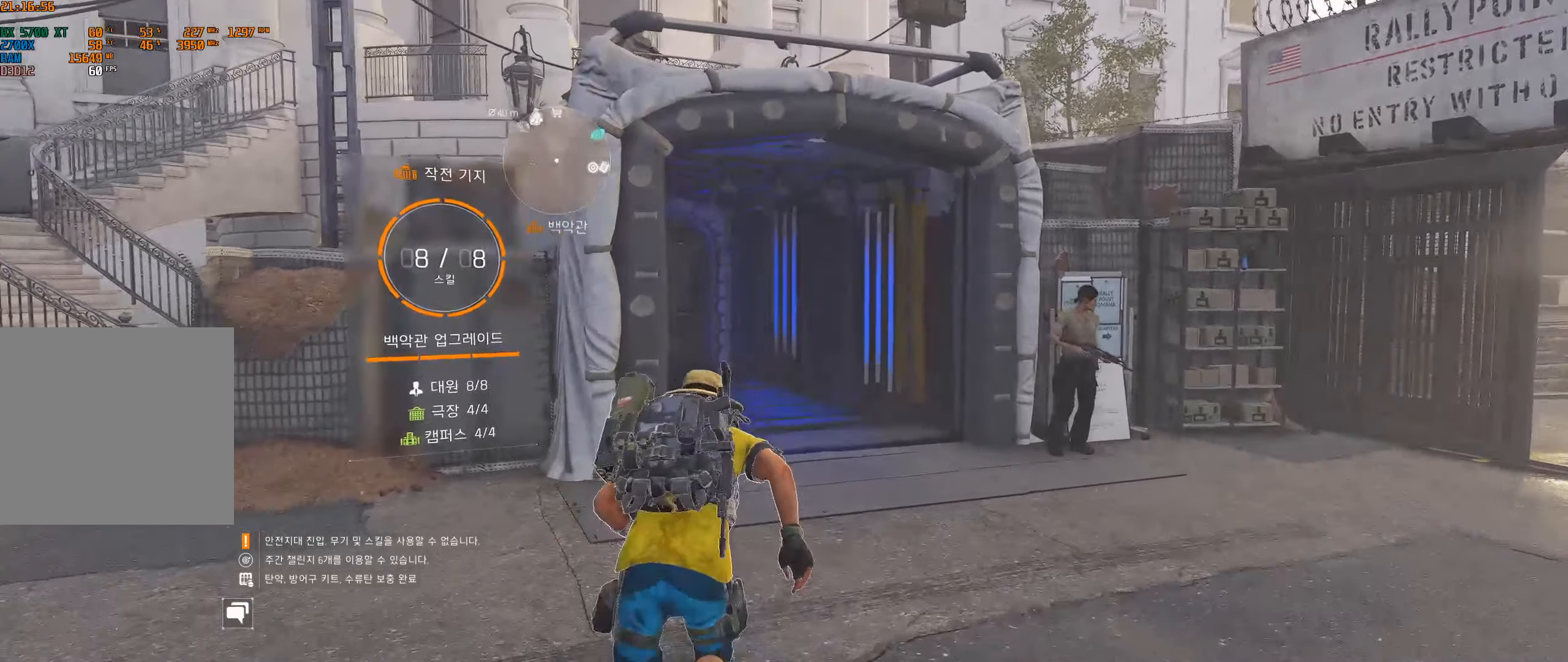
{"buttons": [], "left_stick": "up", "events": []}
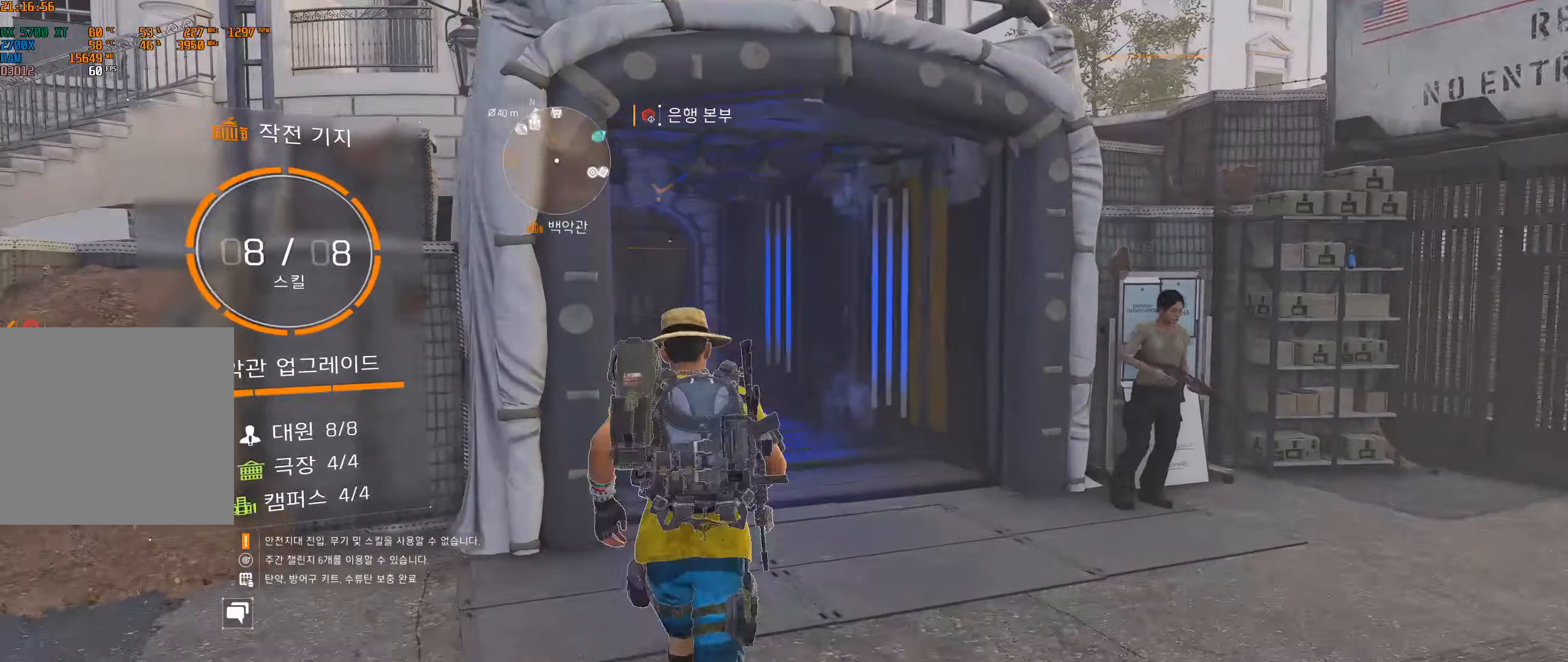
{"buttons": [], "left_stick": "up", "events": []}
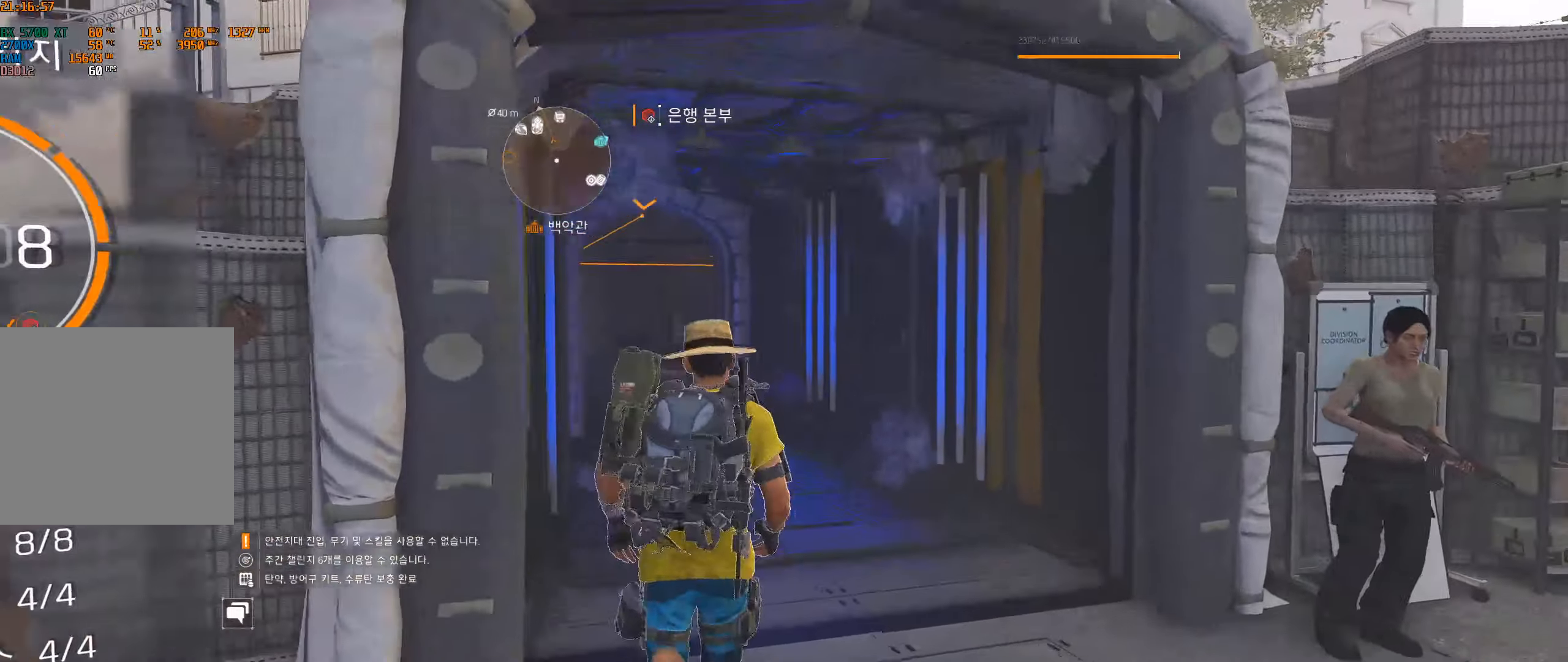
{"buttons": [], "left_stick": "up", "events": []}
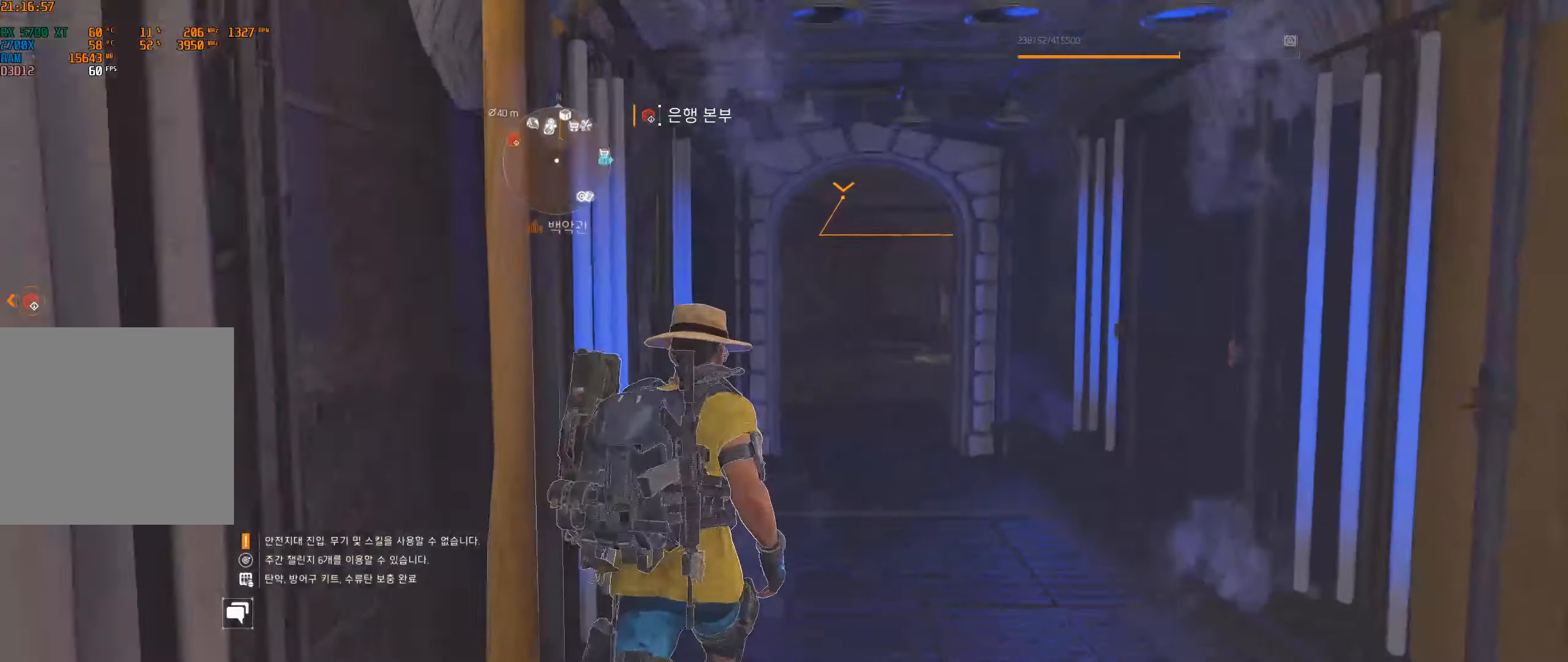
{"buttons": [], "left_stick": "up", "events": []}
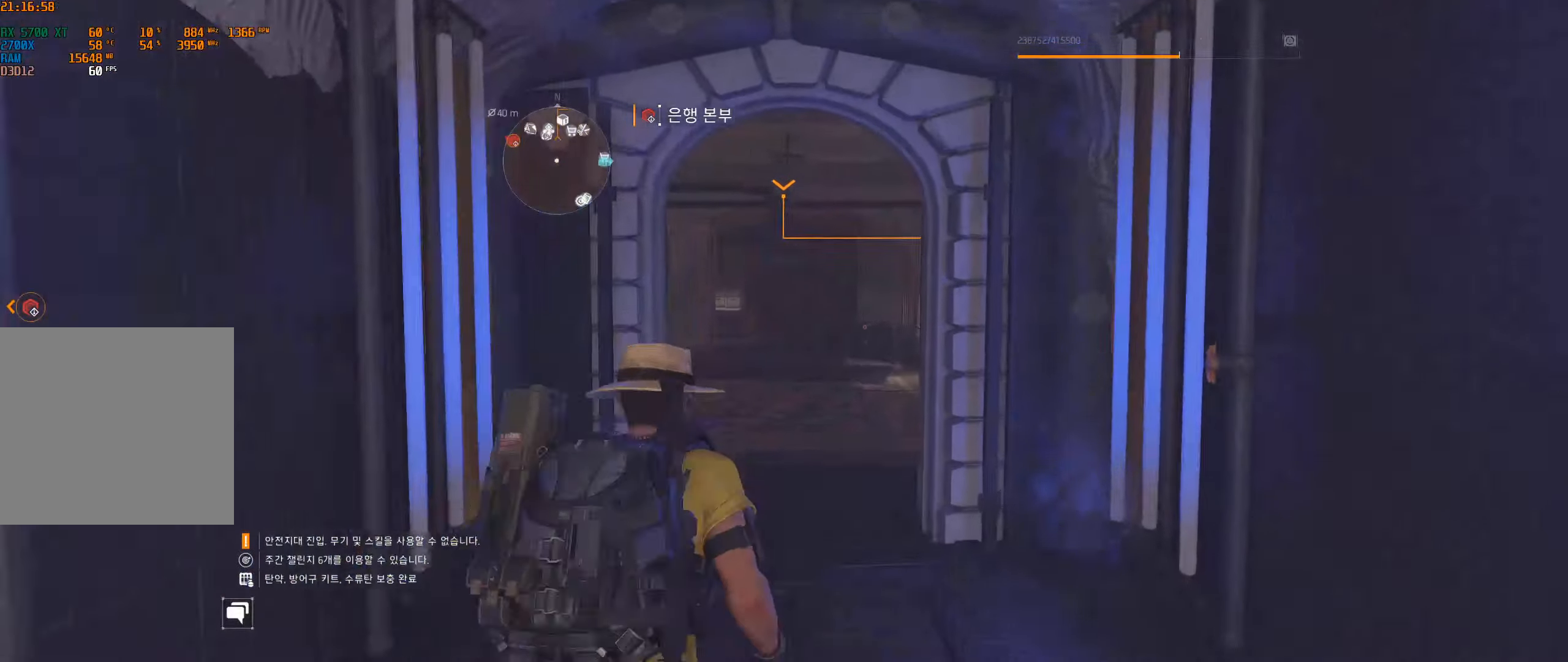
{"buttons": [], "left_stick": "up", "events": []}
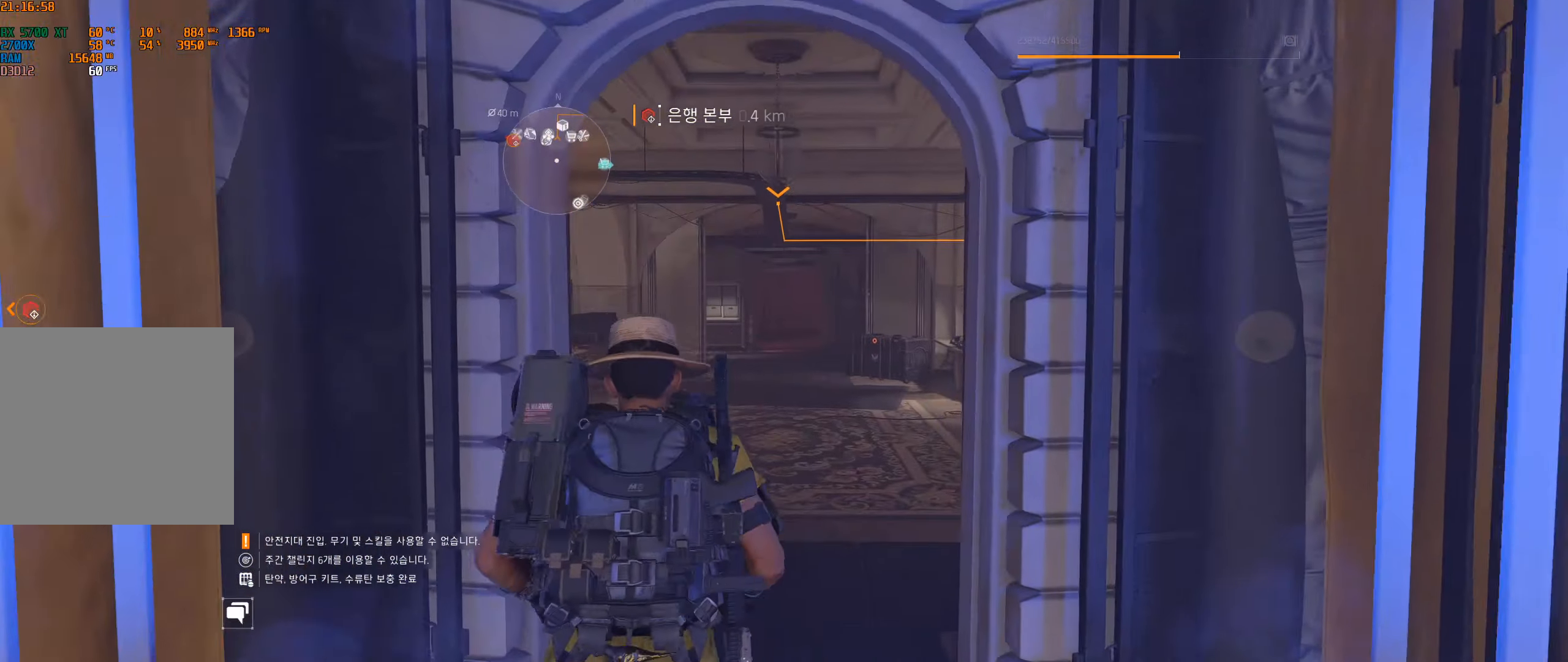
{"buttons": [], "left_stick": "up", "events": []}
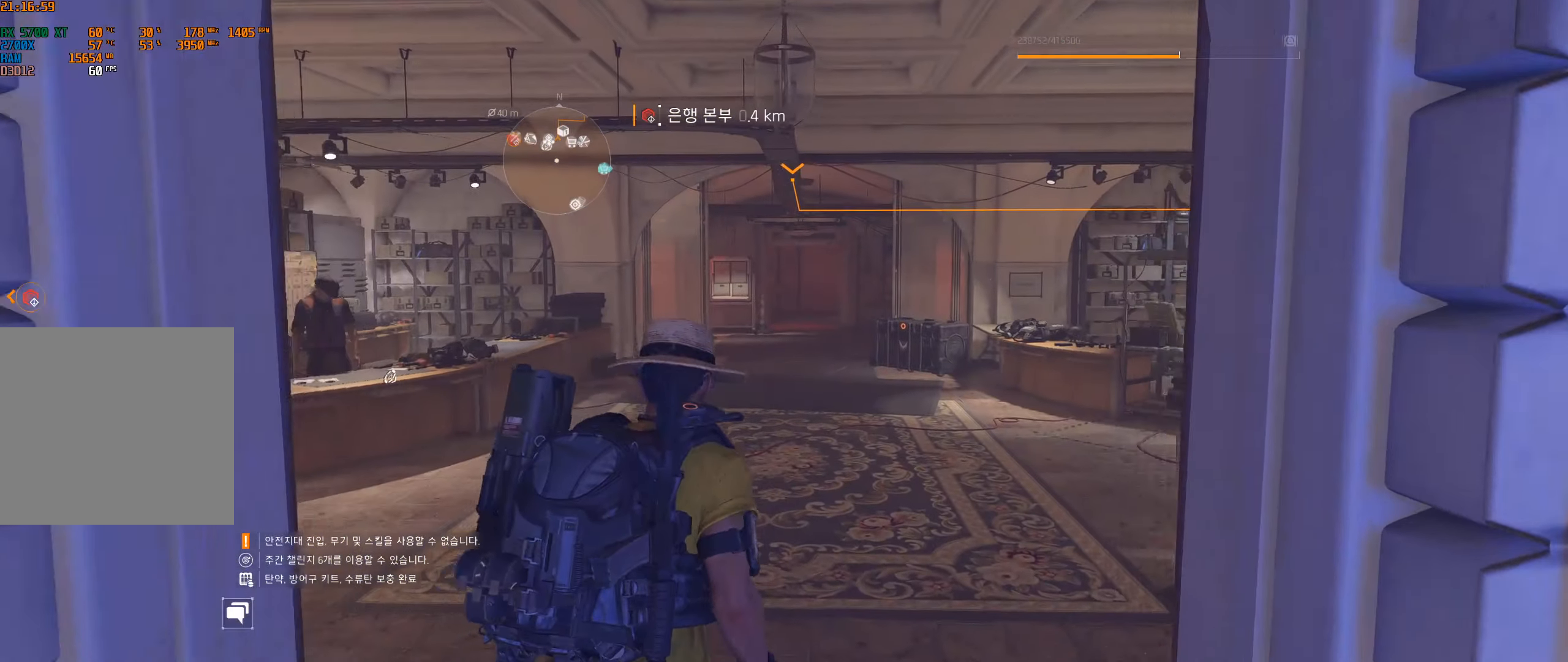
{"buttons": [], "left_stick": "center", "events": [[467, "left_stick", "center"]]}
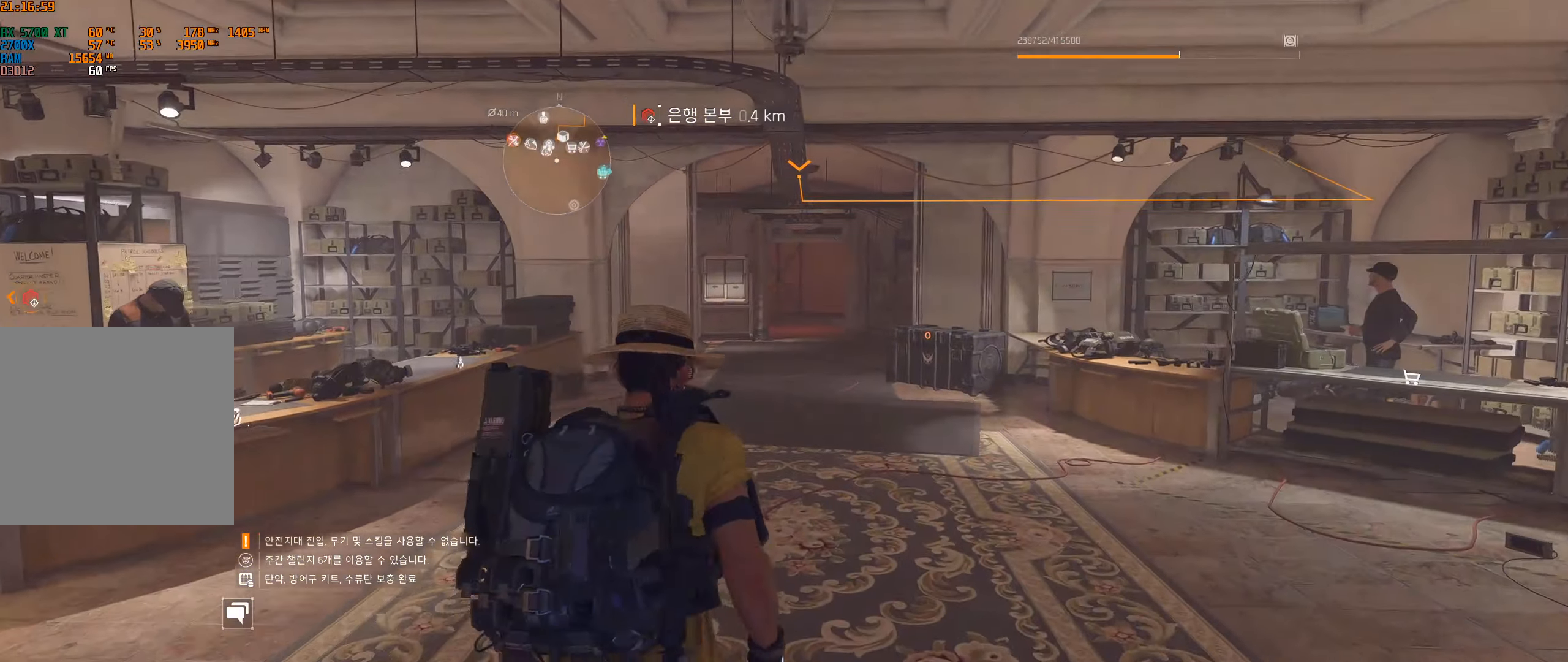
{"buttons": [], "left_stick": "center", "events": [[217, "START", "down"], [334, "START", "up"]]}
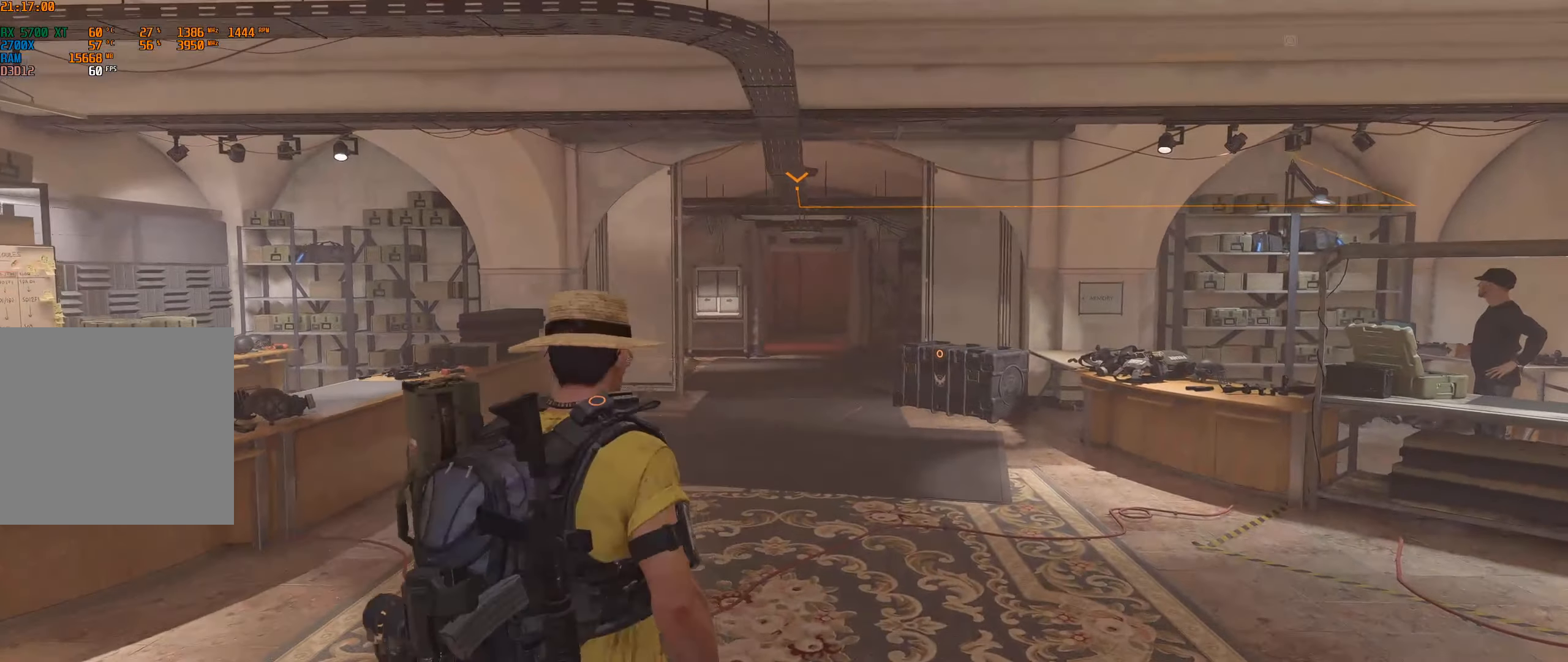
{"buttons": [], "left_stick": "center", "events": []}
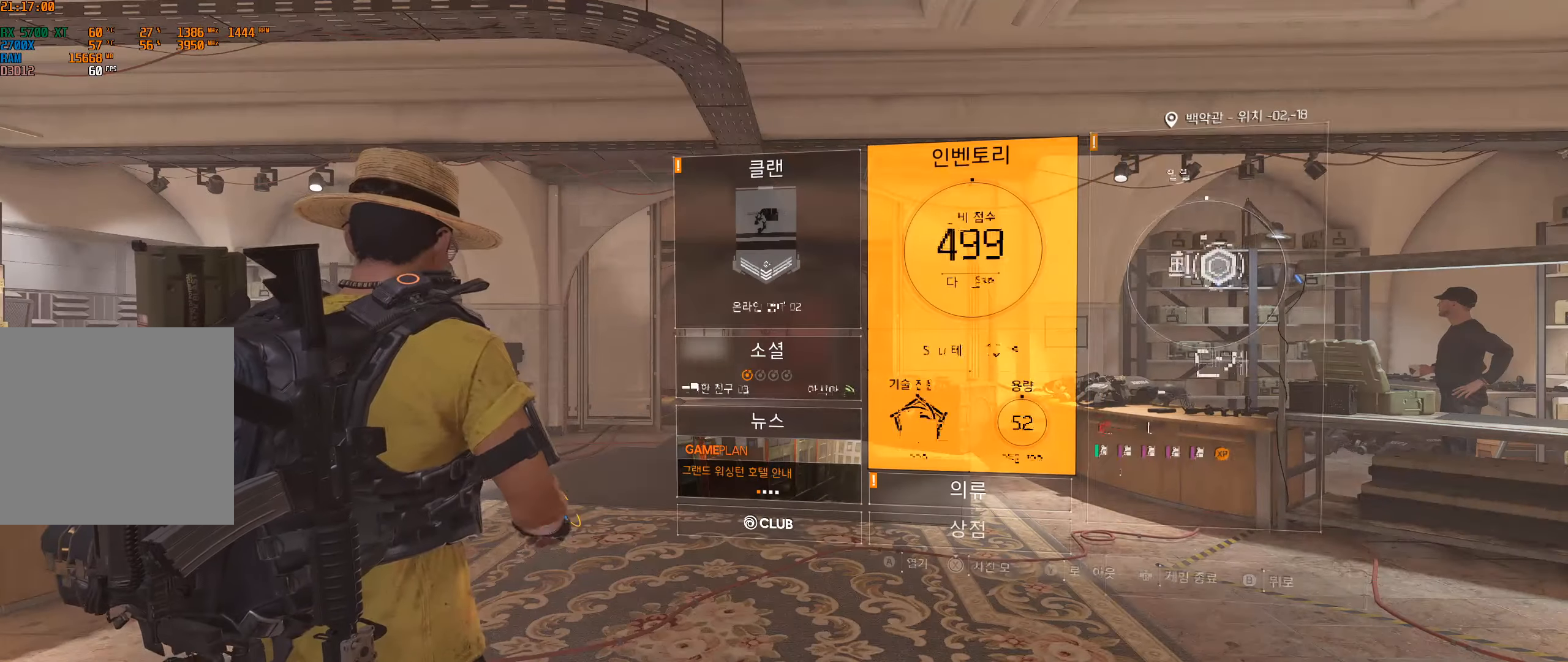
{"buttons": [], "left_stick": "center", "events": [[234, "A", "down"], [334, "A", "up"]]}
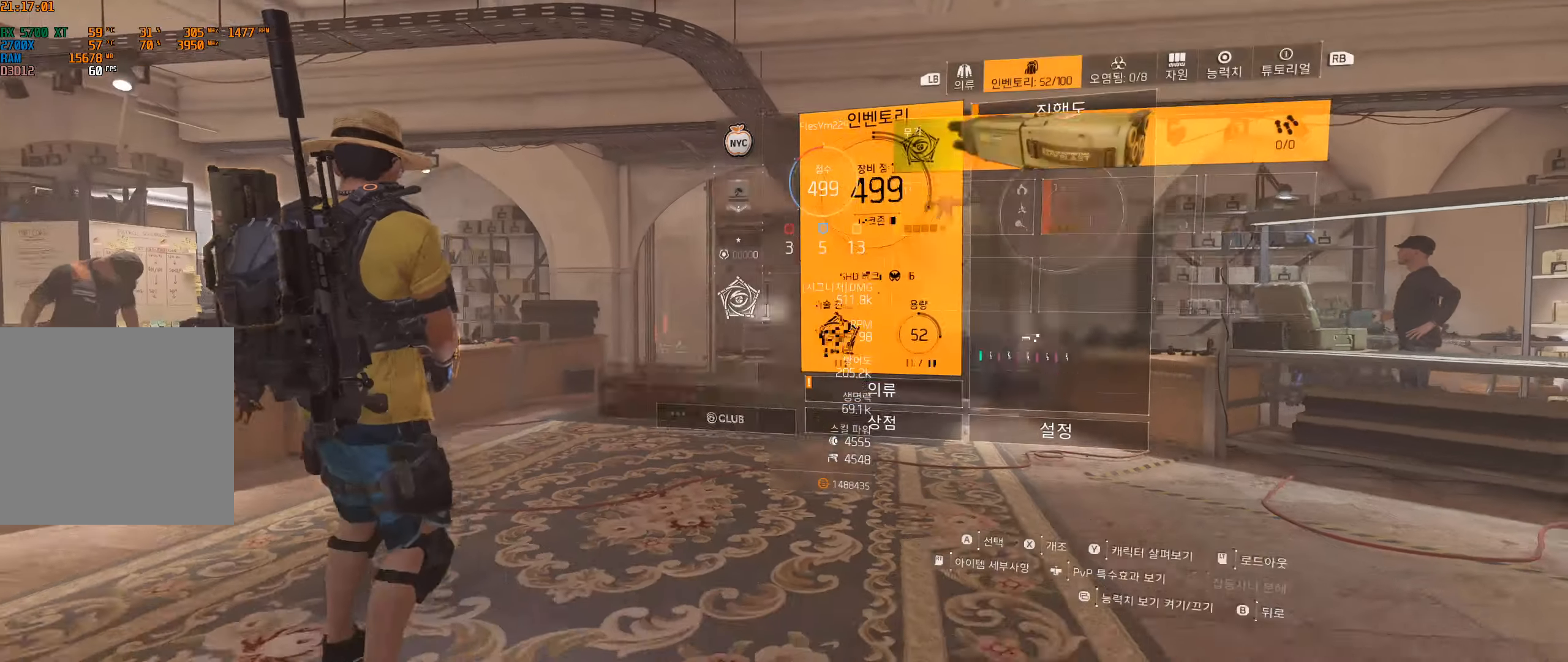
{"buttons": [], "left_stick": "center", "events": []}
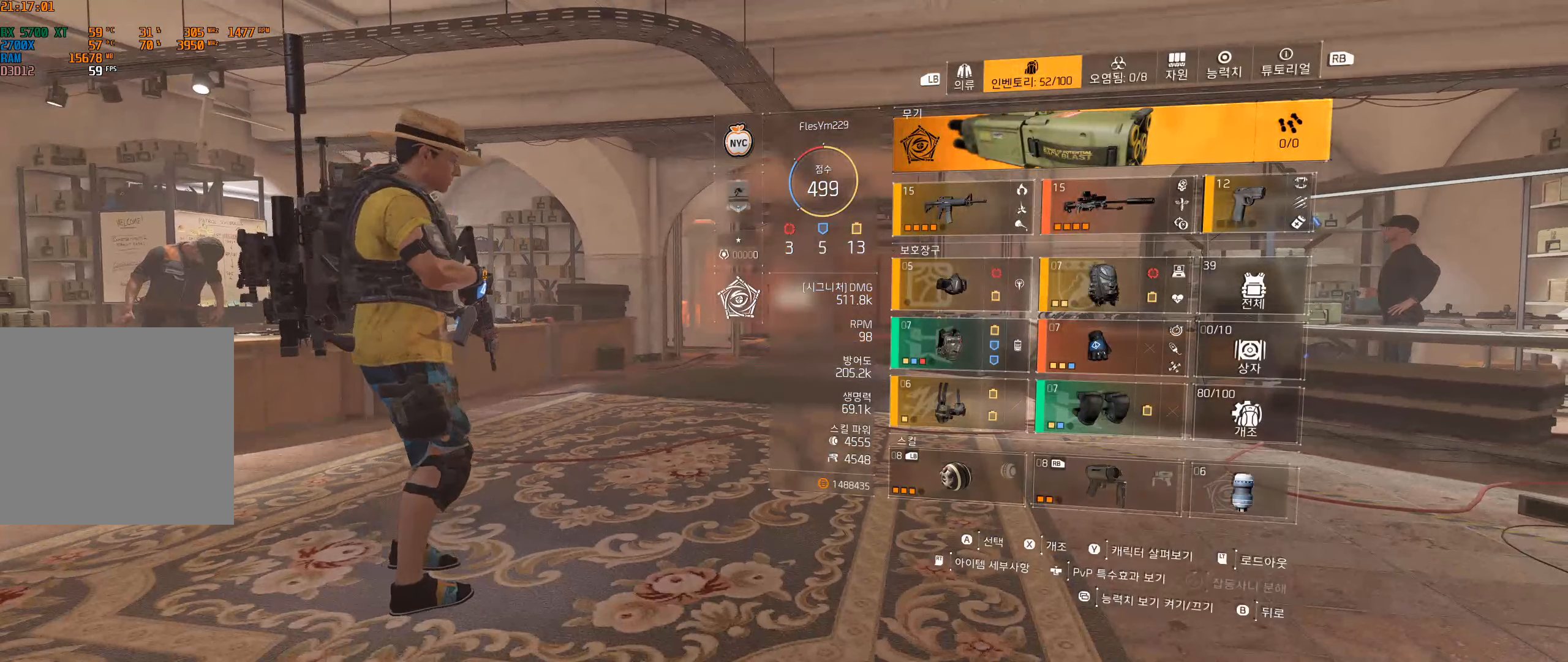
{"buttons": [], "left_stick": "center", "events": []}
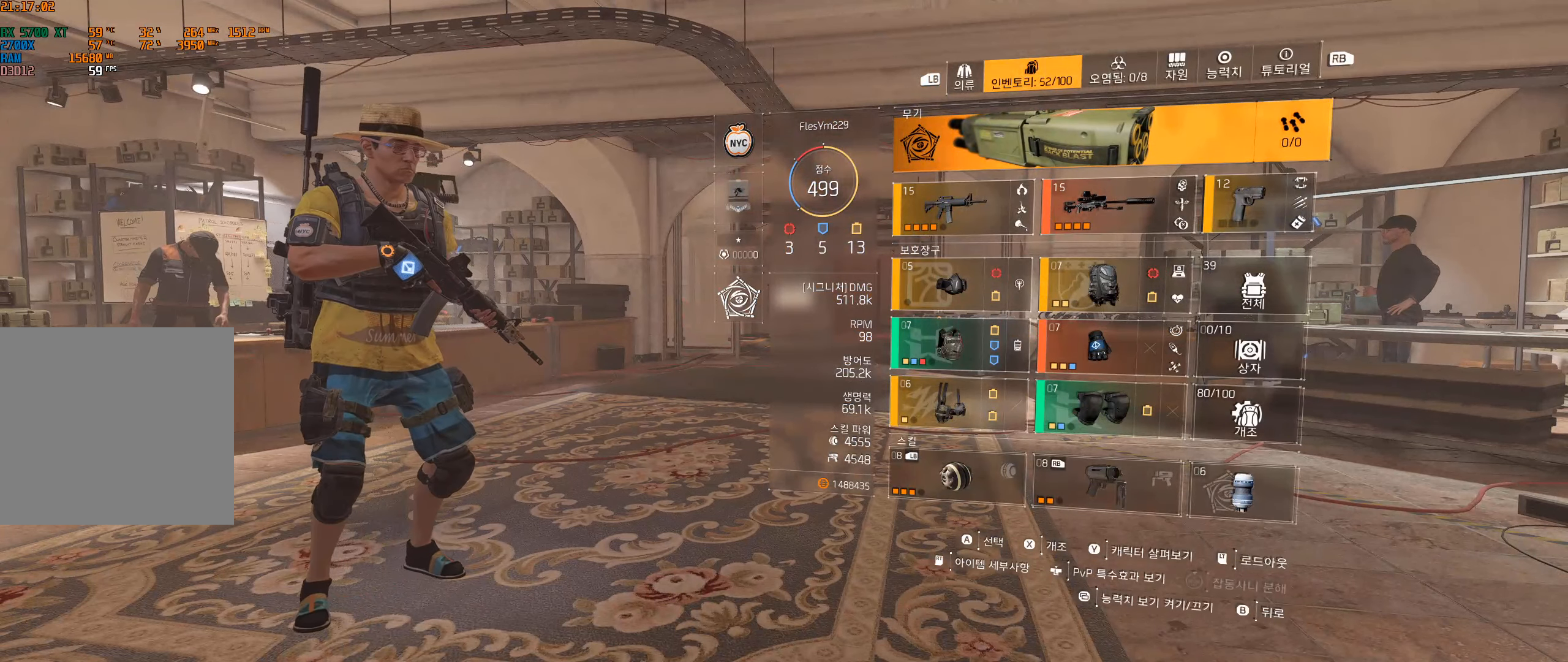
{"buttons": [], "left_stick": "center", "events": []}
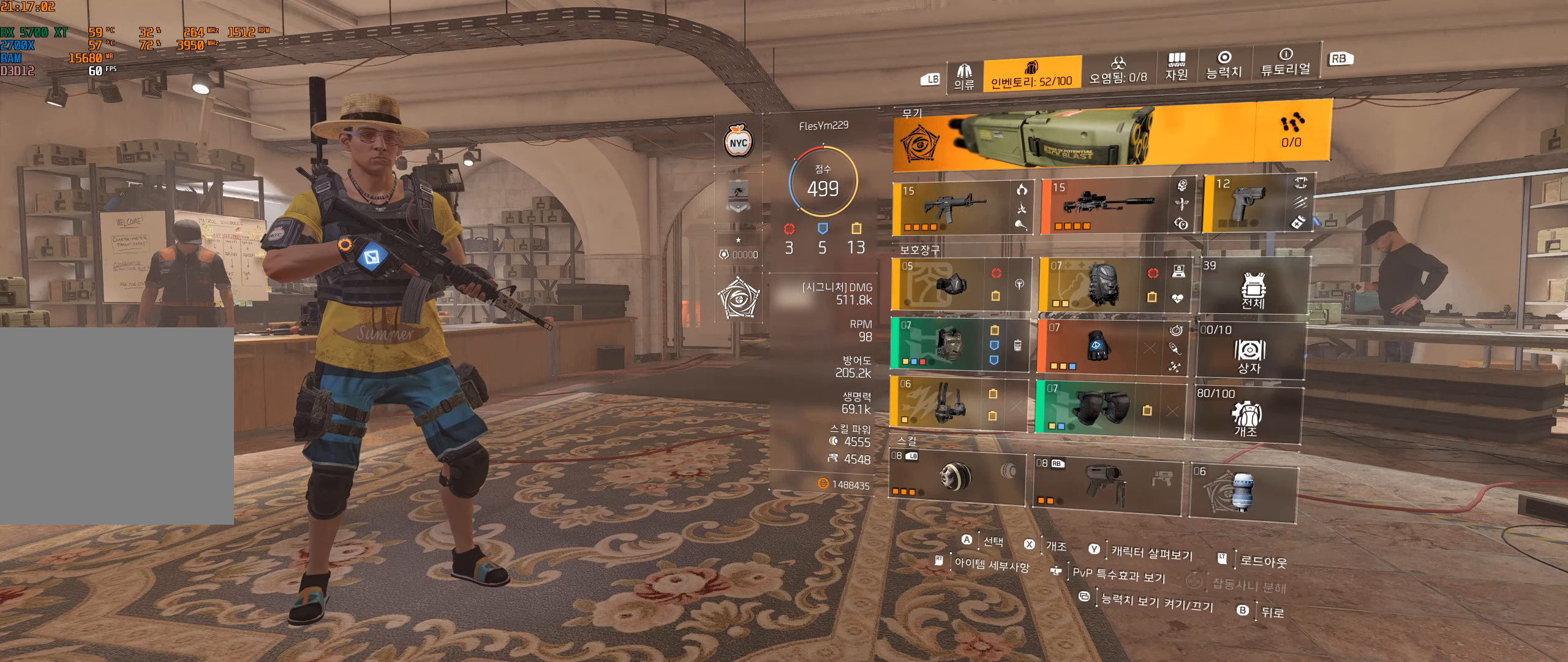
{"buttons": [], "left_stick": "center", "events": []}
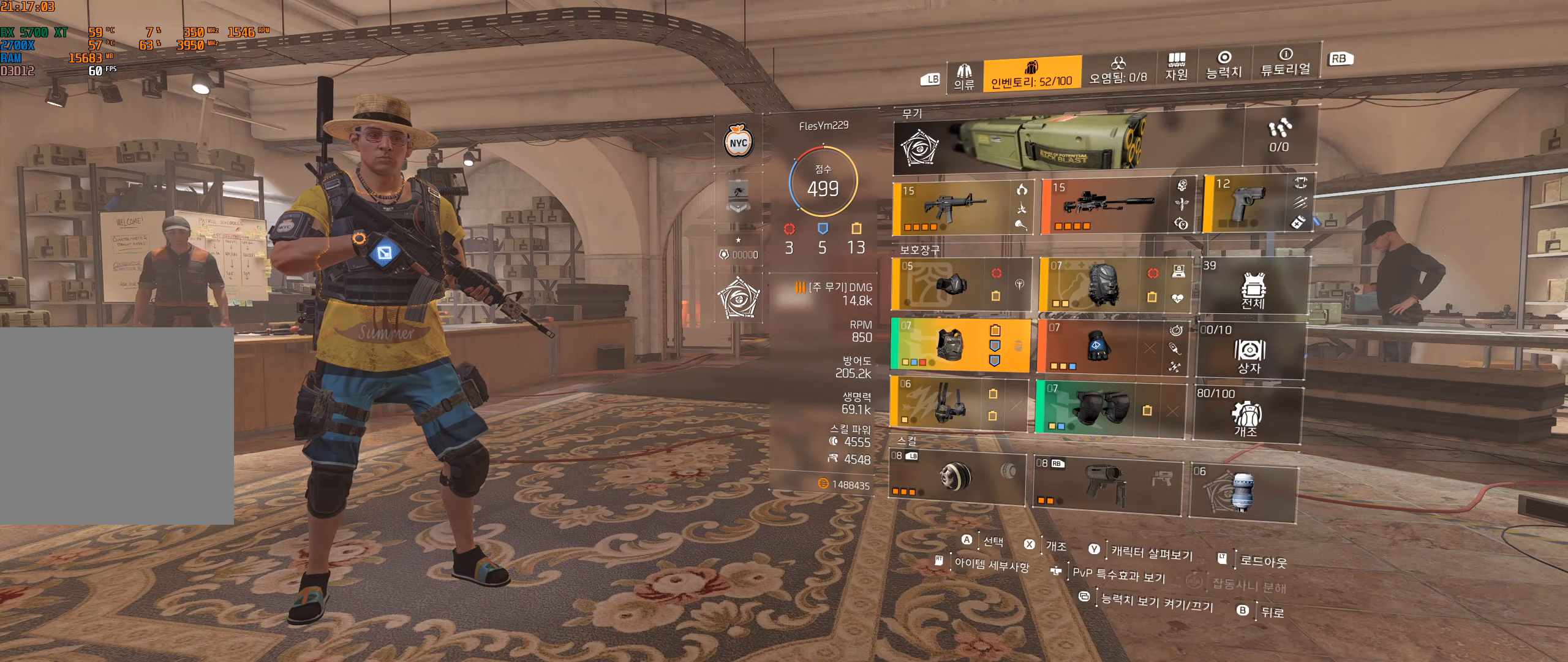
{"buttons": [], "left_stick": "center", "events": []}
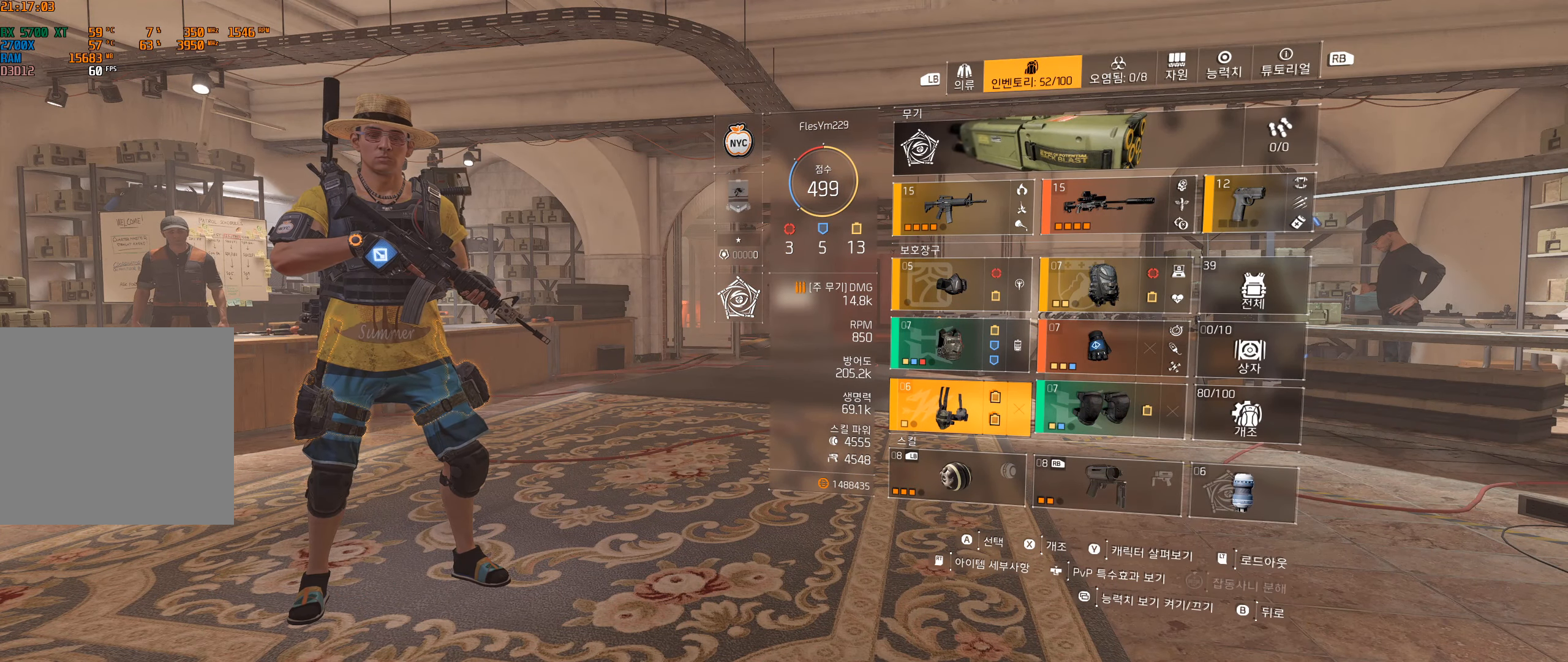
{"buttons": [], "left_stick": "center", "events": []}
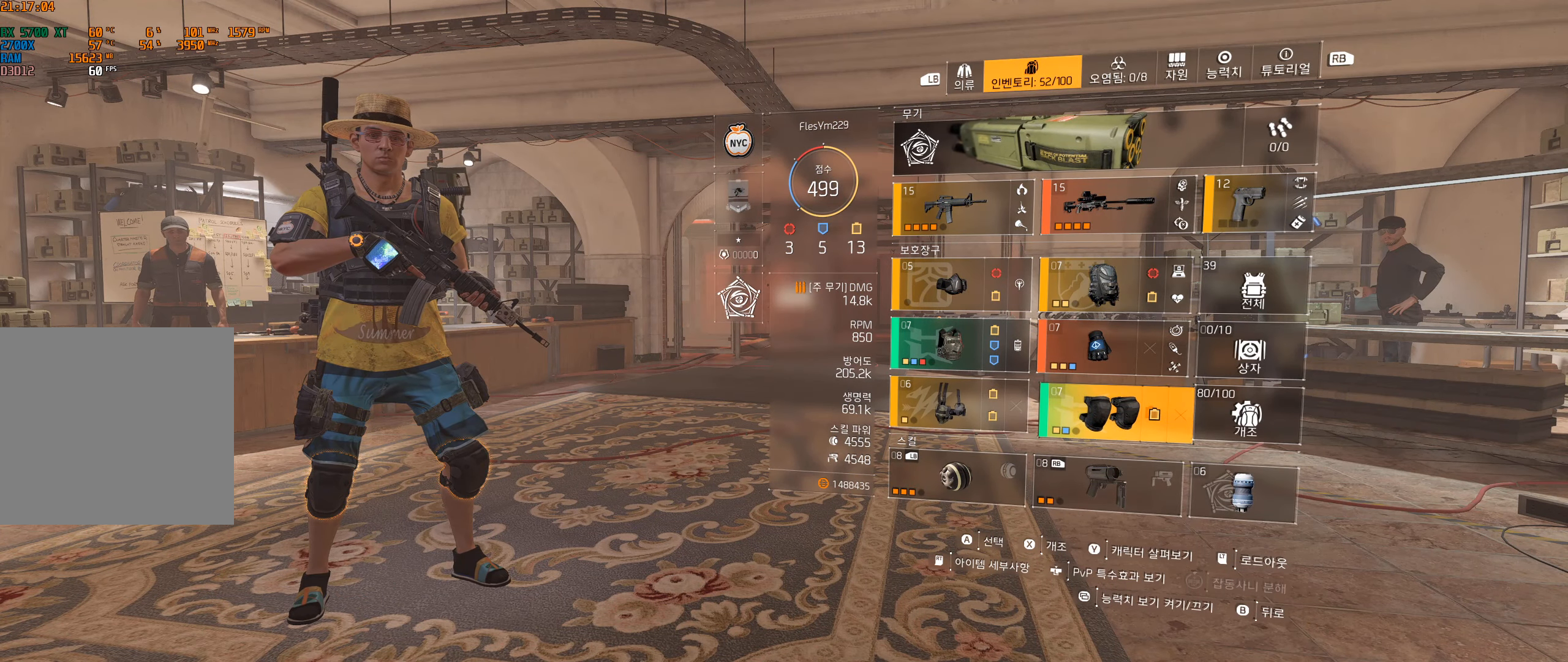
{"buttons": [], "left_stick": "center", "events": []}
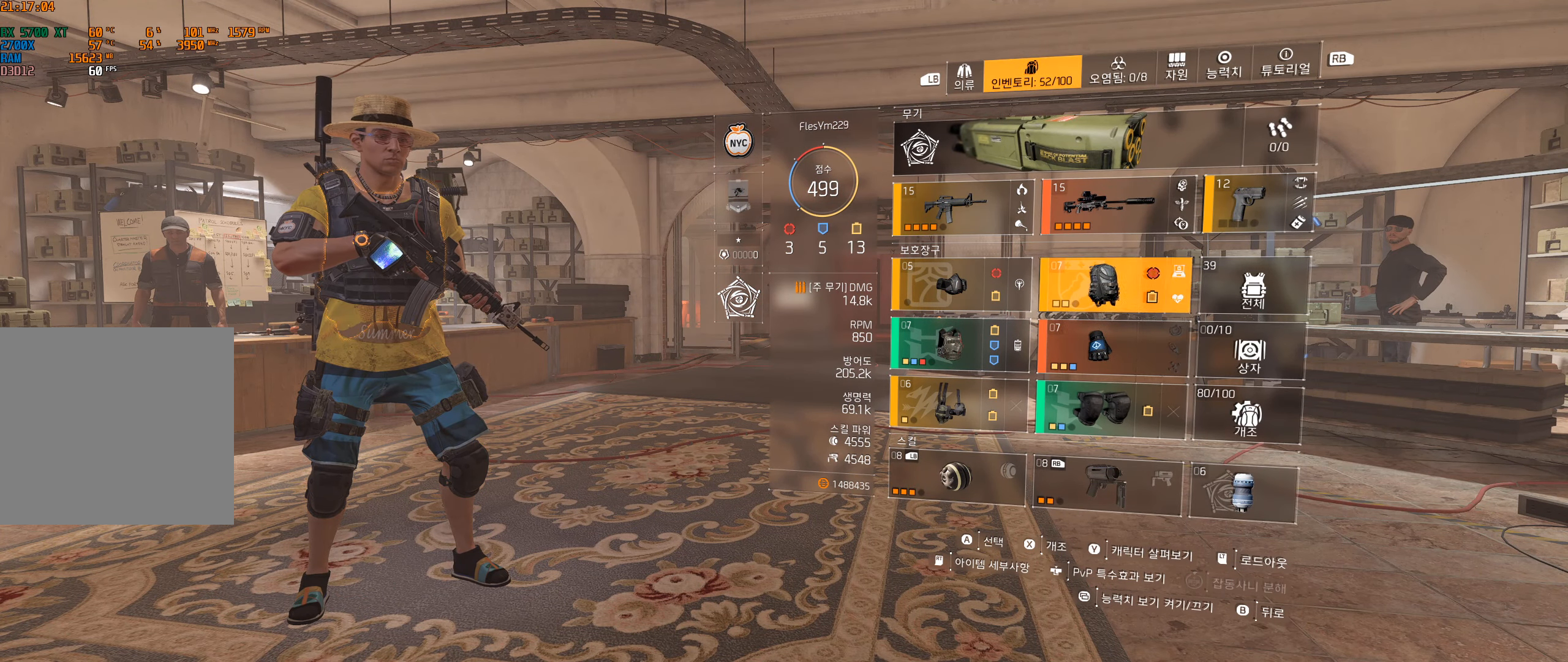
{"buttons": [], "left_stick": "center", "events": []}
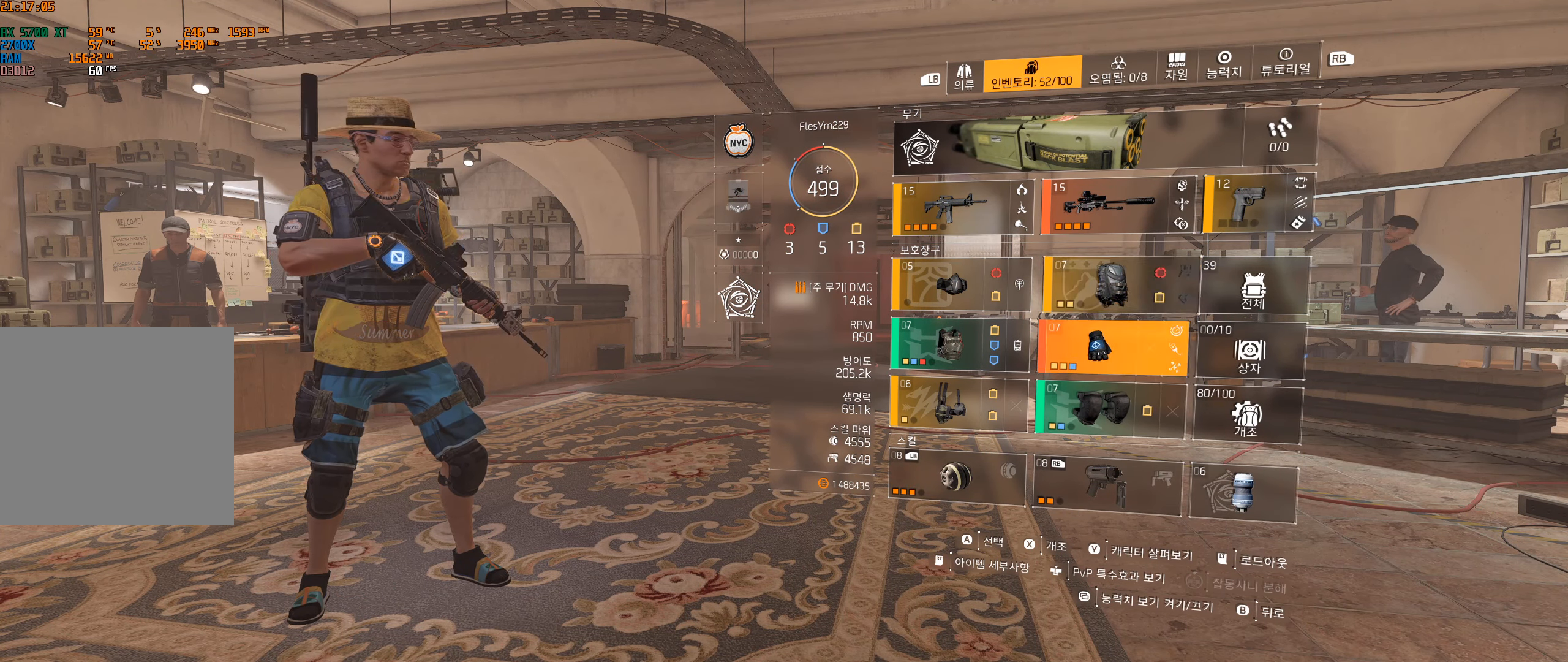
{"buttons": [], "left_stick": "center", "events": []}
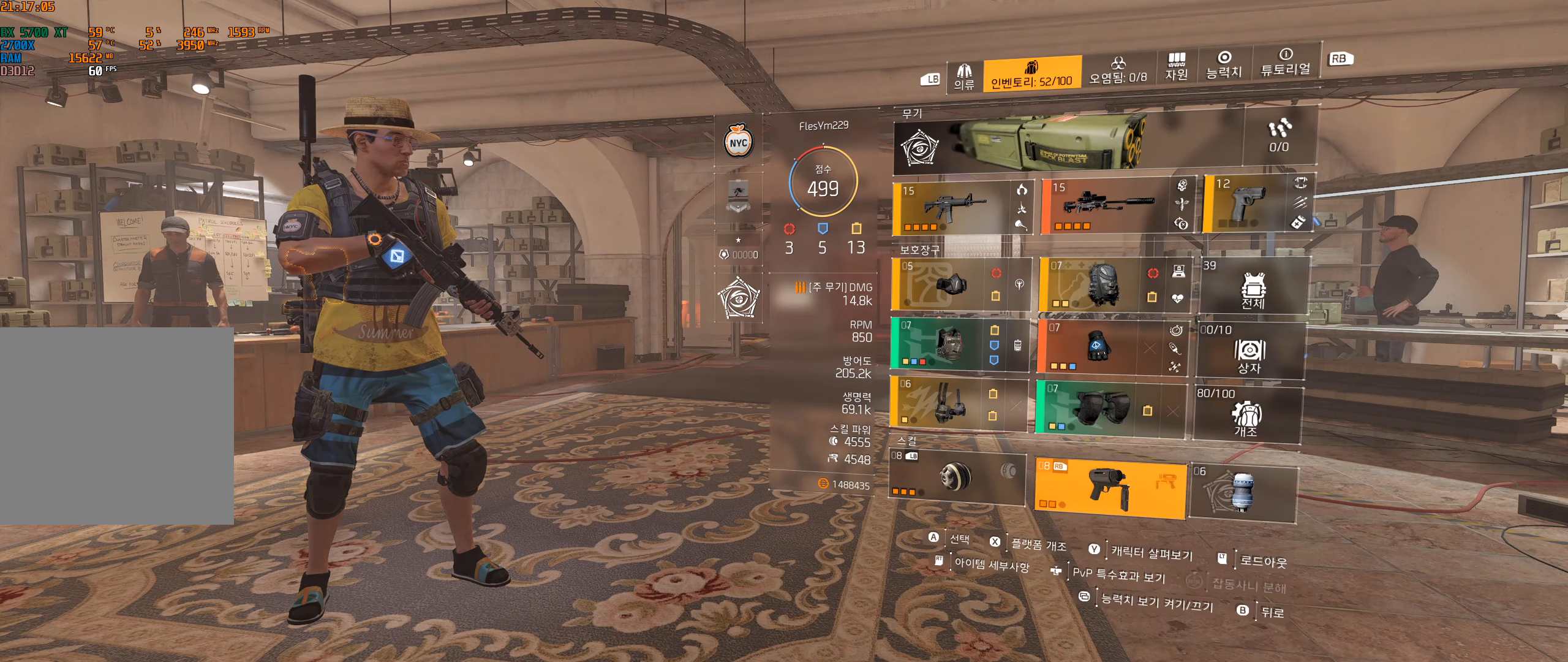
{"buttons": [], "left_stick": "center", "events": [[16, "A", "down"], [150, "A", "up"]]}